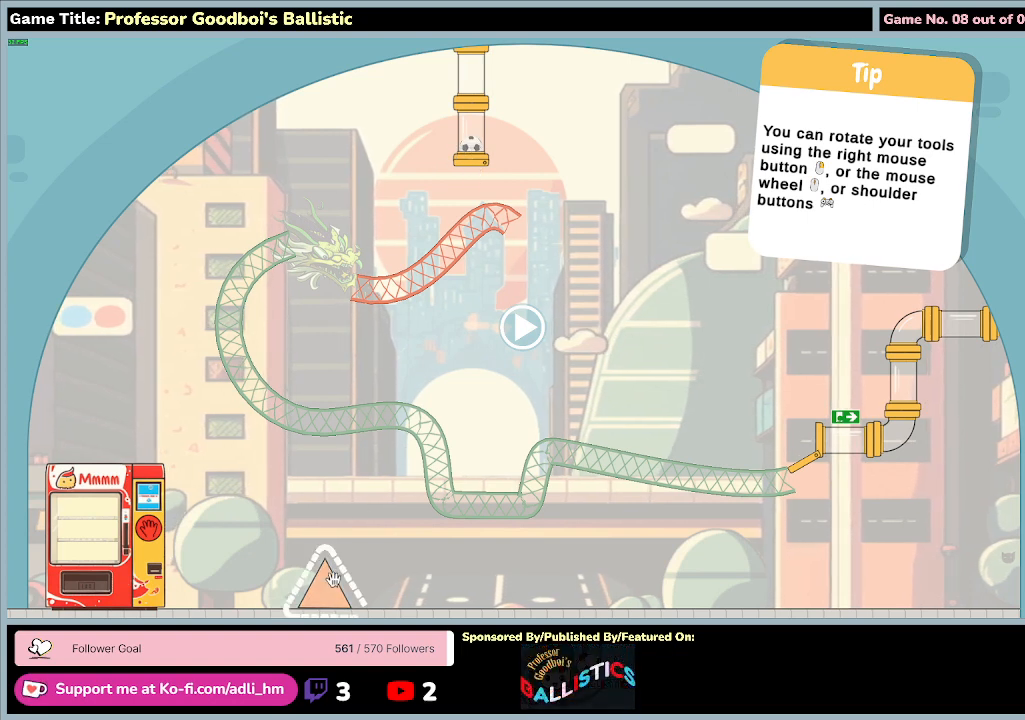
Gameplay with keyboard and mouse; each line is a JSON object with the keys and mouse buttons held at the frame after it. "events" lists presses ("down") and releases ("up") of "0", "1", "2", "3", "4", "5", "6", "7", "8", "9", "a", "alt", "b", "c", "caps_lock", "ctrl", "d", "down", "e", "escape", "f", "f1", "f2", "f3", "f4", "f5", "f6", "f7", "f8", "g", "h", "i", "j", "k", "l", "left", "m", "n", "o", "p", "q", "r", "return", "right", "s", "shift", "space", "t", "tab", "tilde", "u", "up", "v", "w", "x", "y", "z", "mouse_left", "mouse_wheel" and "mouse_right" between this image and that frame as [ms after this image, input, new state], when the widget could be followed in between. "mouse_left", "mouse_wheel", "mouse_right" = the "left", "wheel", "right" buttons of the "mouse" list. No other keys are recorded. "wheel" means that the mouse wheel is clicked or scrolled. Not read: mouse_move.
{"keys": [], "mouse": ["left"], "events": [[300, "mouse_left", "down"]]}
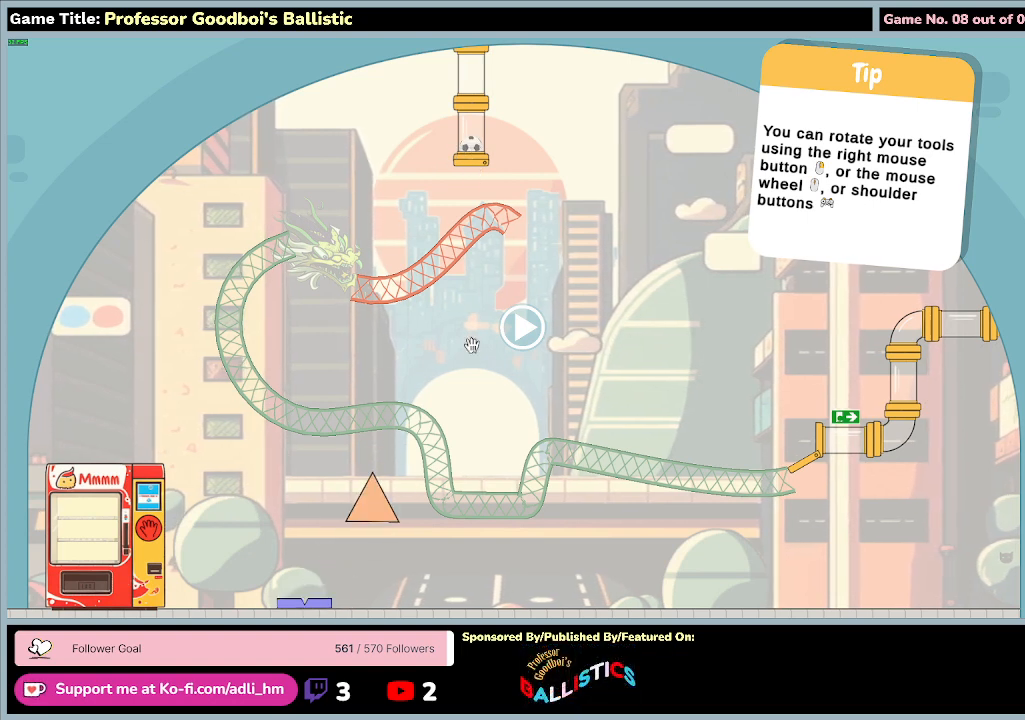
{"keys": [], "mouse": ["left"], "events": []}
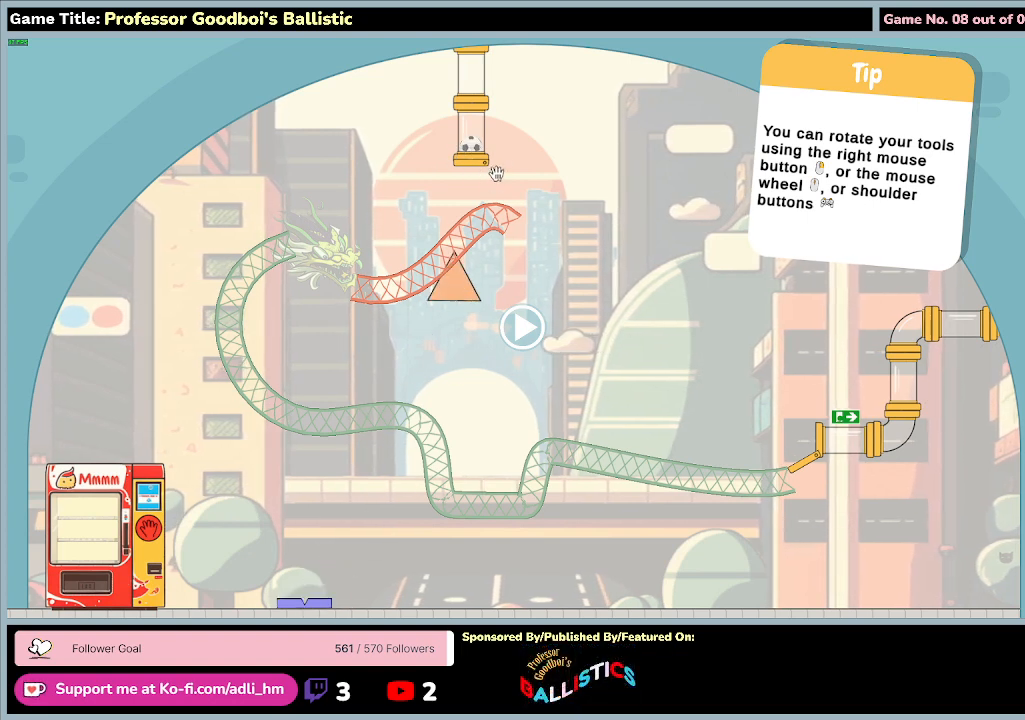
{"keys": [], "mouse": ["left"], "events": []}
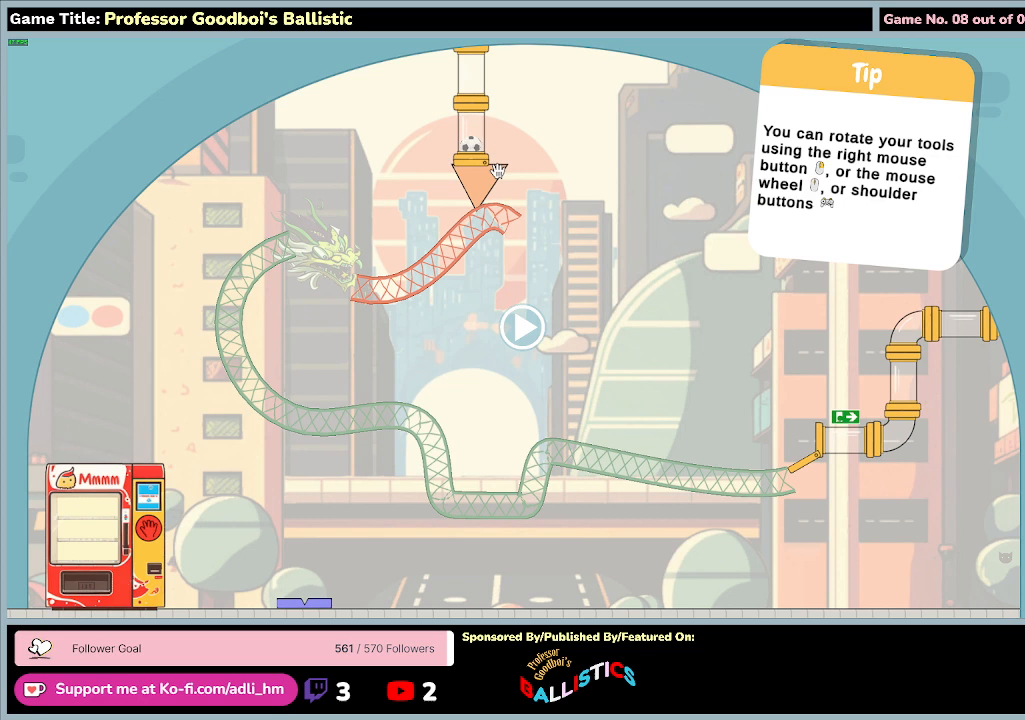
{"keys": [], "mouse": ["left"], "events": []}
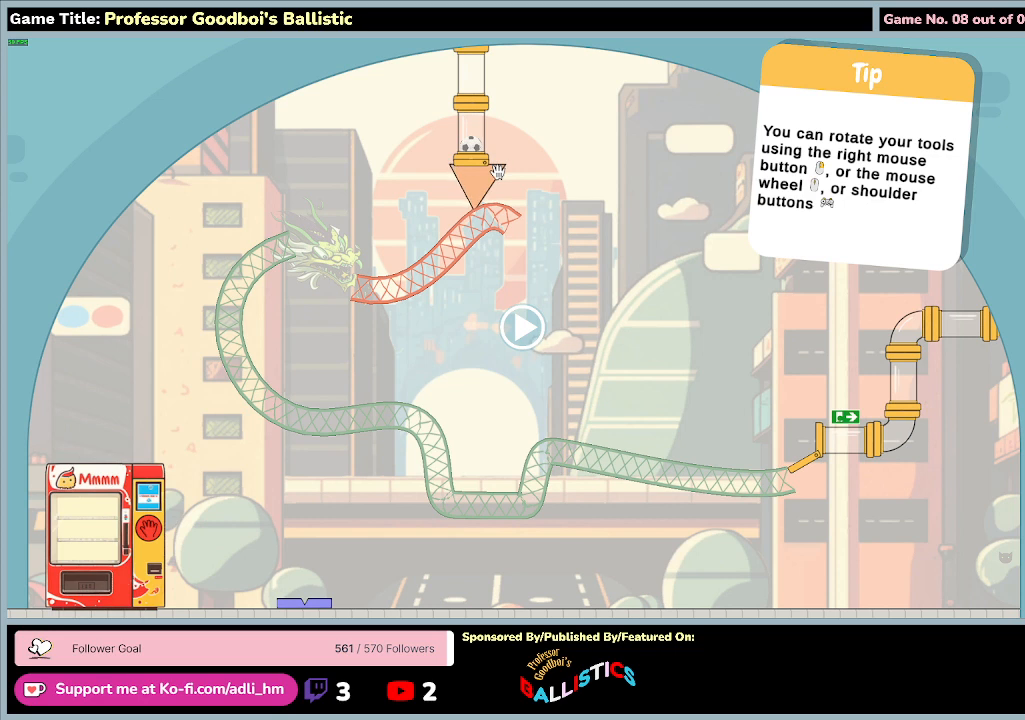
{"keys": [], "mouse": ["left"], "events": []}
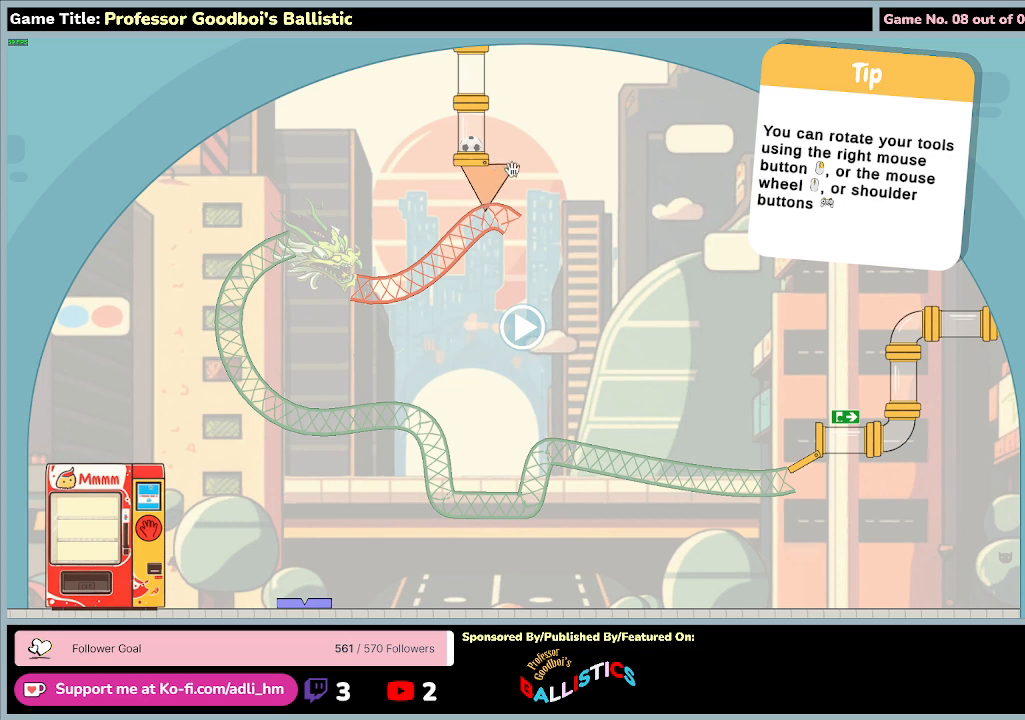
{"keys": [], "mouse": ["left"], "events": []}
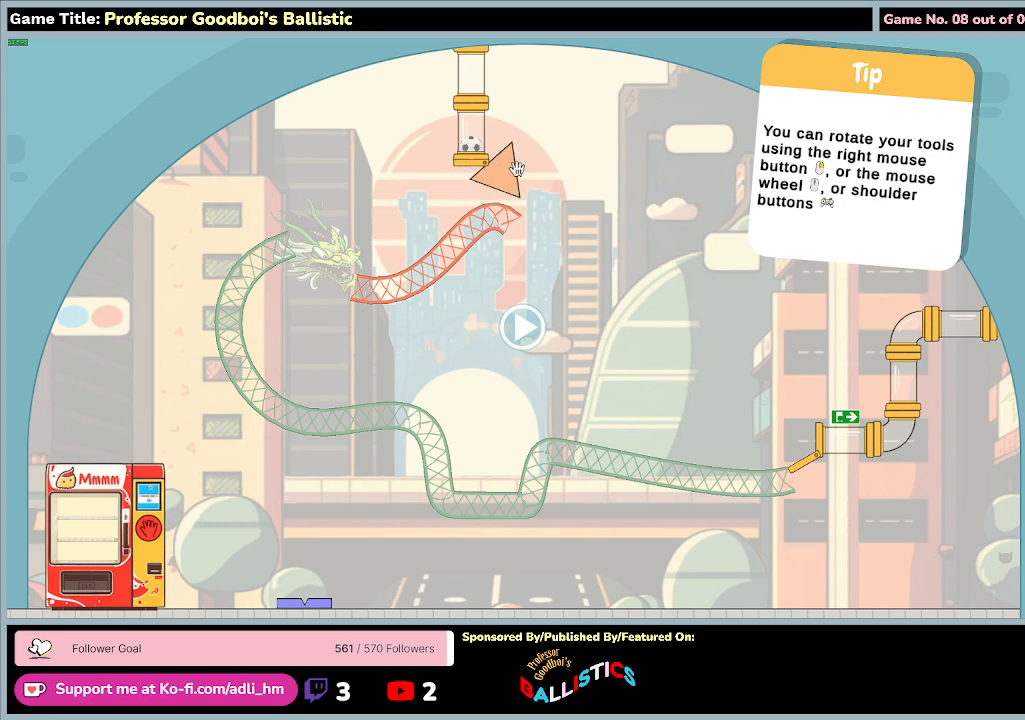
{"keys": [], "mouse": ["left"], "events": []}
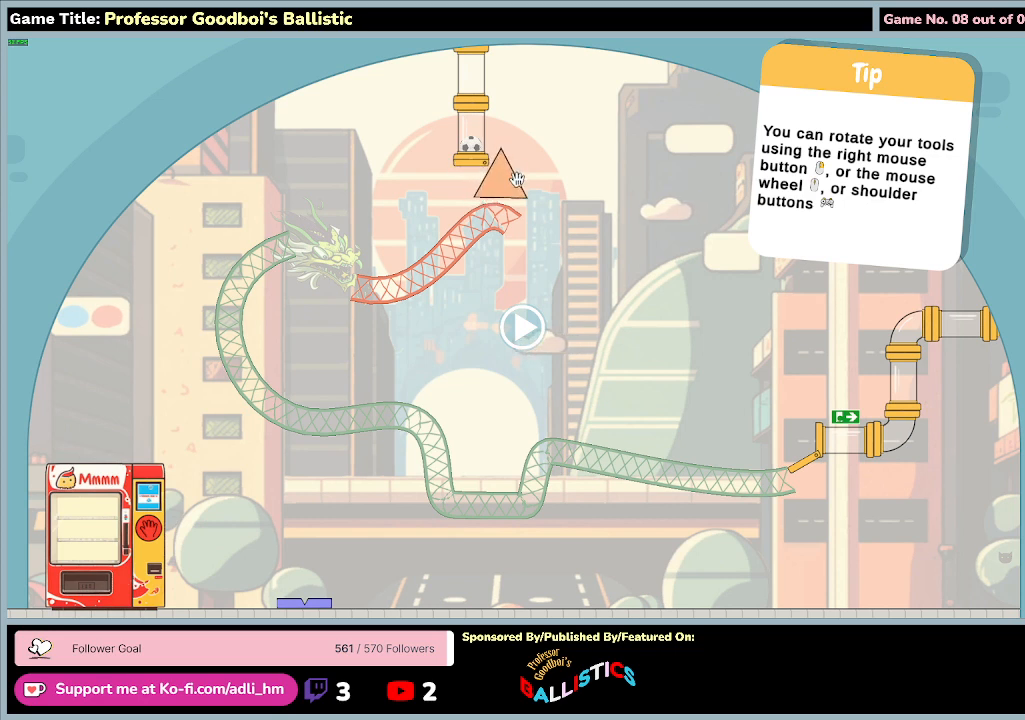
{"keys": [], "mouse": ["left"], "events": []}
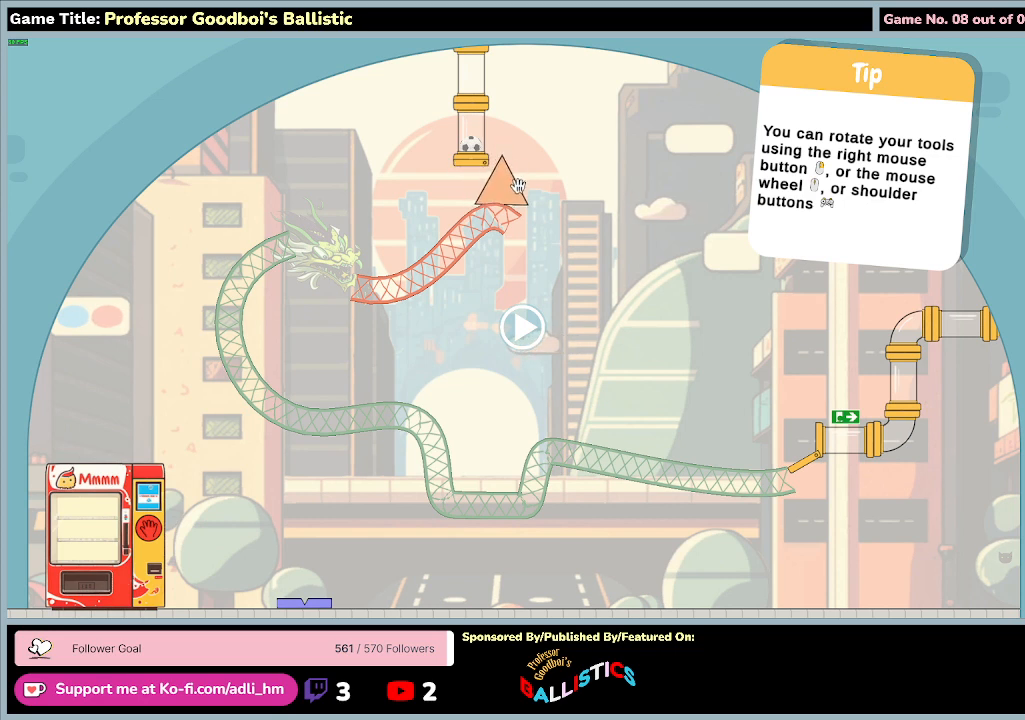
{"keys": [], "mouse": ["left"], "events": []}